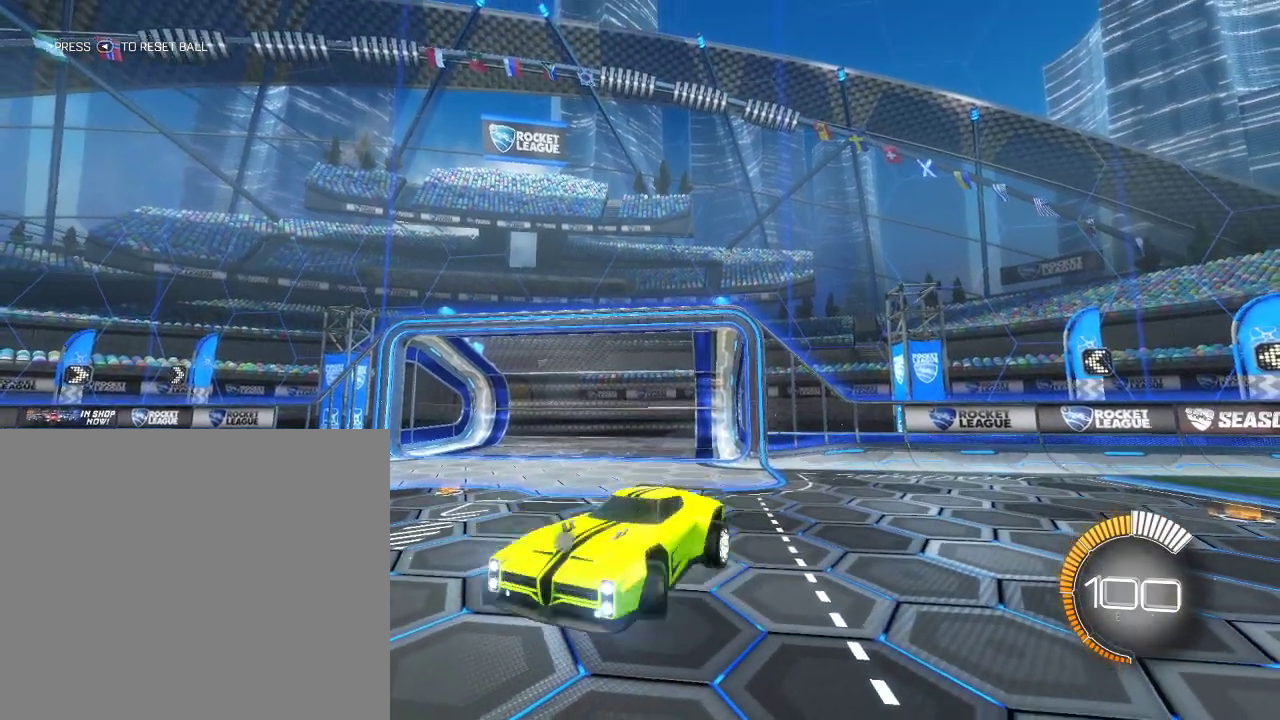
Gameplay with a controller (PlayStation layout); each line is a JSON object with the inputs held at the frame after it (dt_ms = milliseconds from this image to that frame). "events" lists button and stick changes between this image and that frame as [ms after this image, input, new state], when the widget could be followed in between.
{"dt_ms": 700, "buttons": [], "left_stick": "left", "right_stick": "center", "events": []}
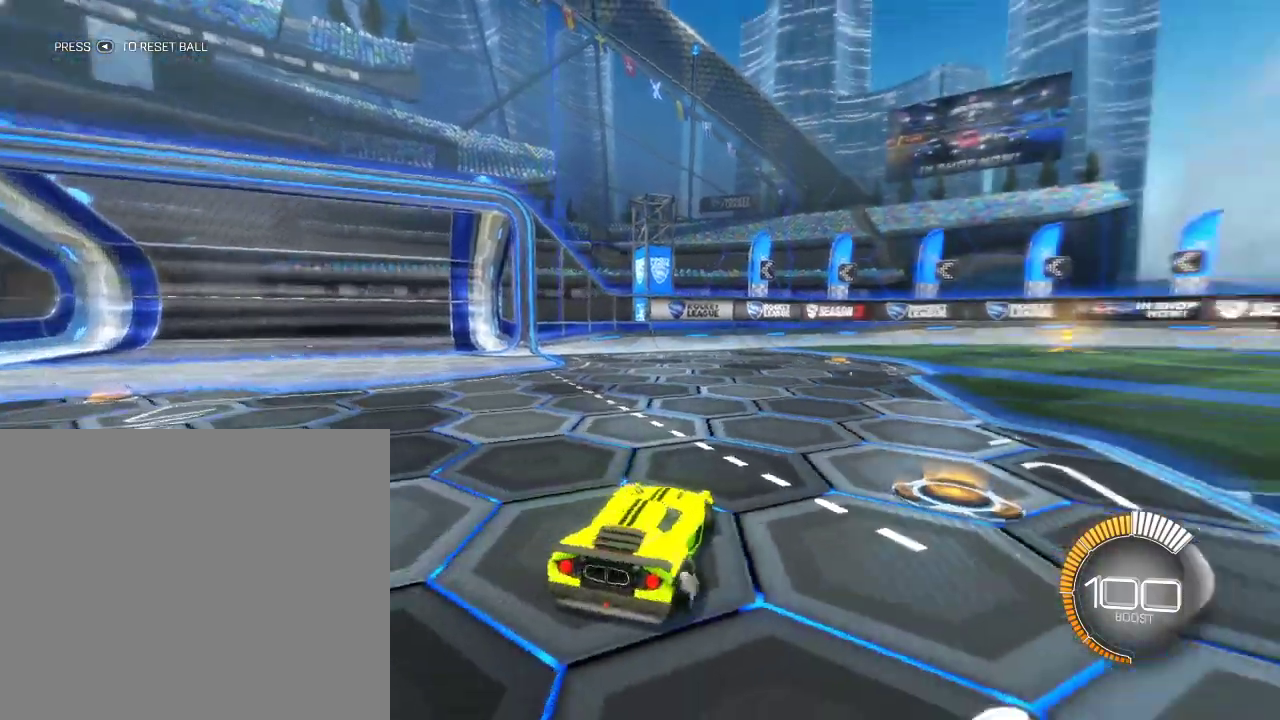
{"dt_ms": 300, "buttons": [], "left_stick": "left", "right_stick": "center", "events": []}
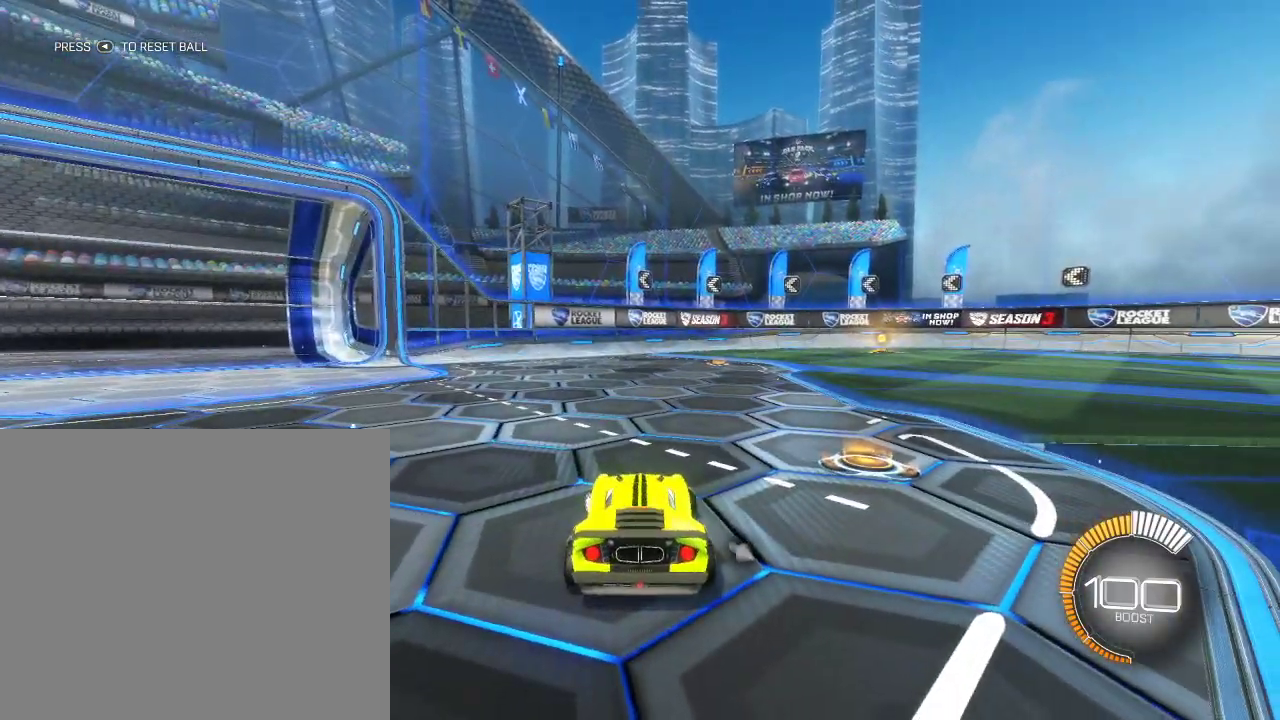
{"dt_ms": 400, "buttons": [], "left_stick": "left", "right_stick": "center", "events": [[83, "CROSS", "down"], [250, "CROSS", "up"]]}
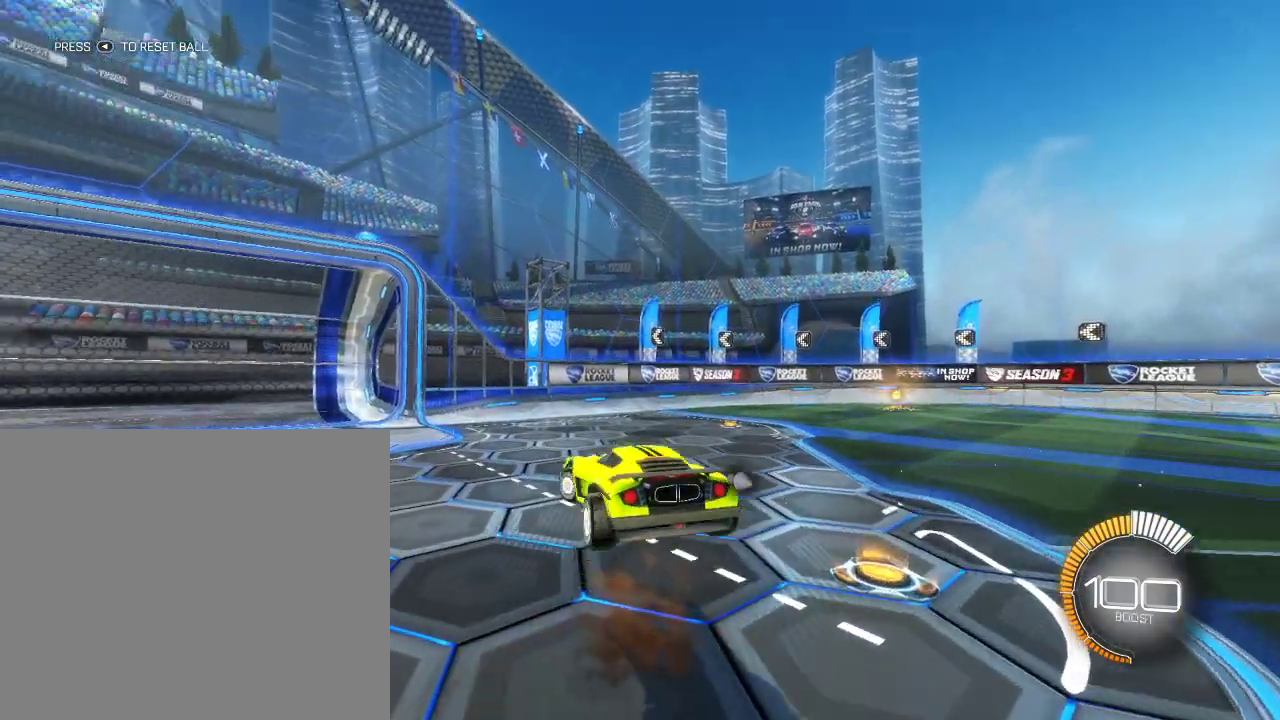
{"dt_ms": 700, "buttons": [], "left_stick": "left", "right_stick": "center", "events": []}
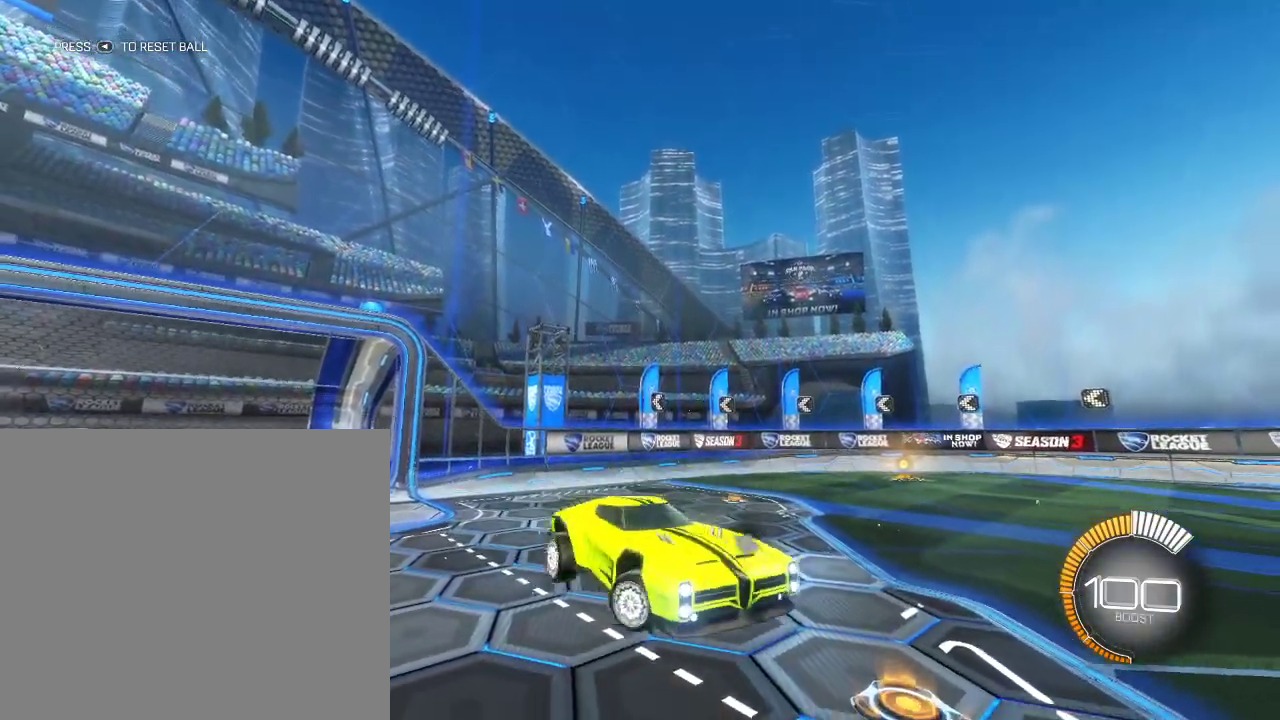
{"dt_ms": 400, "buttons": [], "left_stick": "left", "right_stick": "center", "events": []}
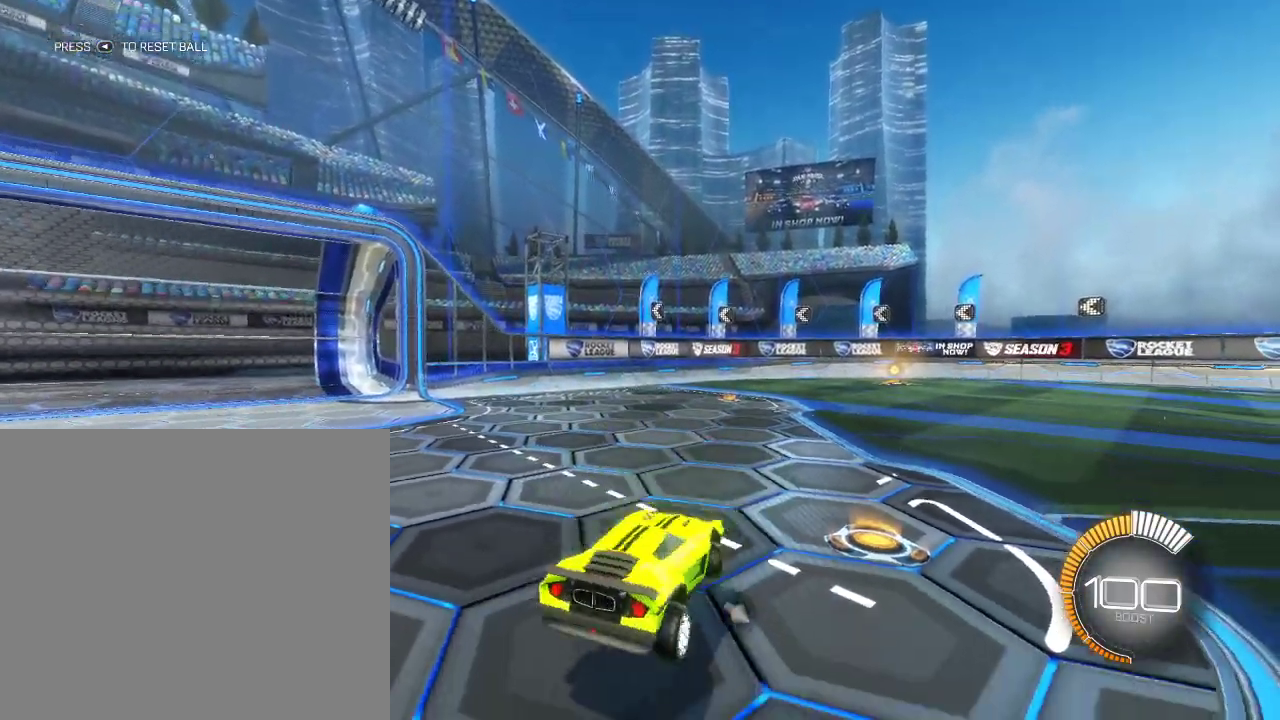
{"dt_ms": 300, "buttons": [], "left_stick": "left", "right_stick": "center", "events": []}
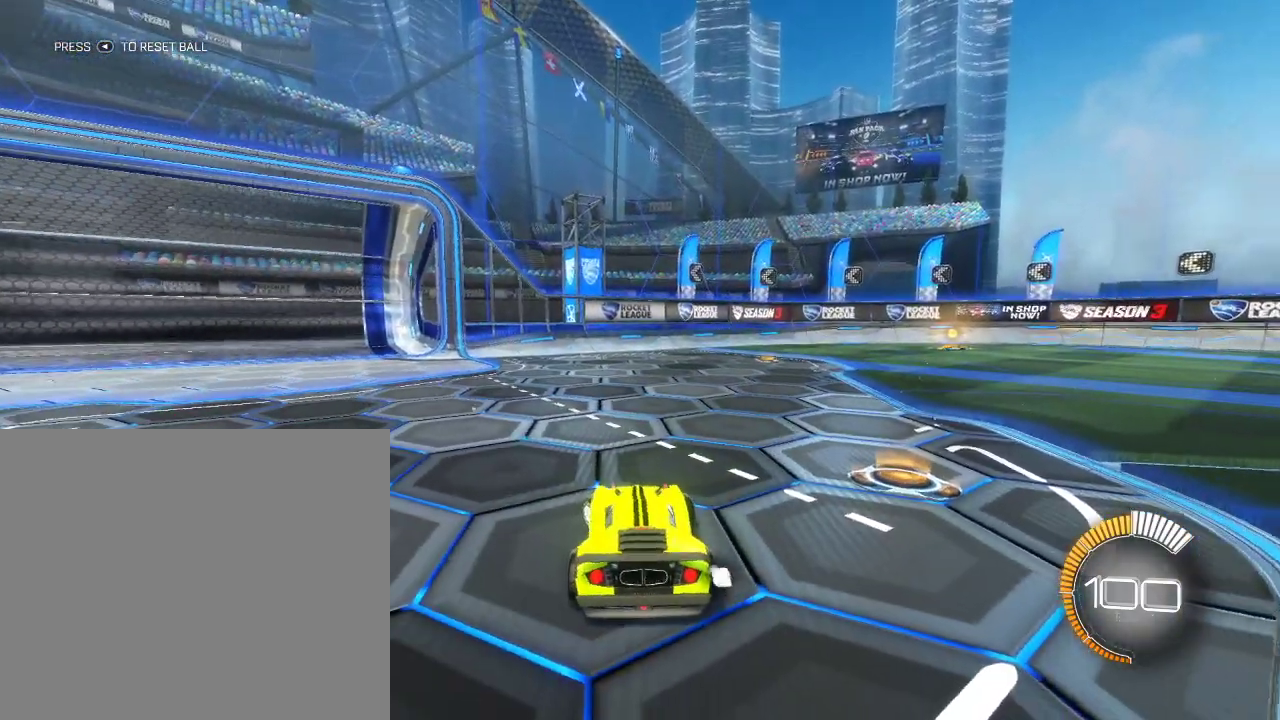
{"dt_ms": 700, "buttons": [], "left_stick": "left", "right_stick": "center", "events": [[100, "CROSS", "down"], [283, "CROSS", "up"]]}
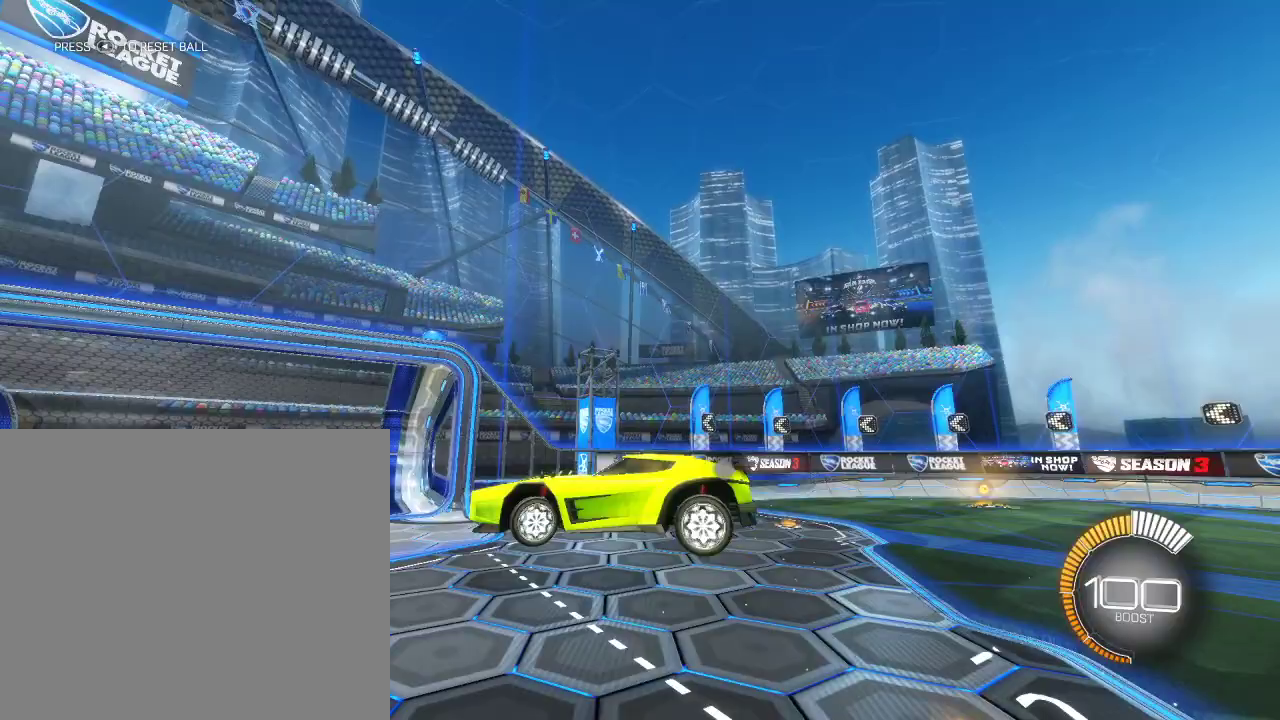
{"dt_ms": 700, "buttons": [], "left_stick": "left", "right_stick": "center", "events": []}
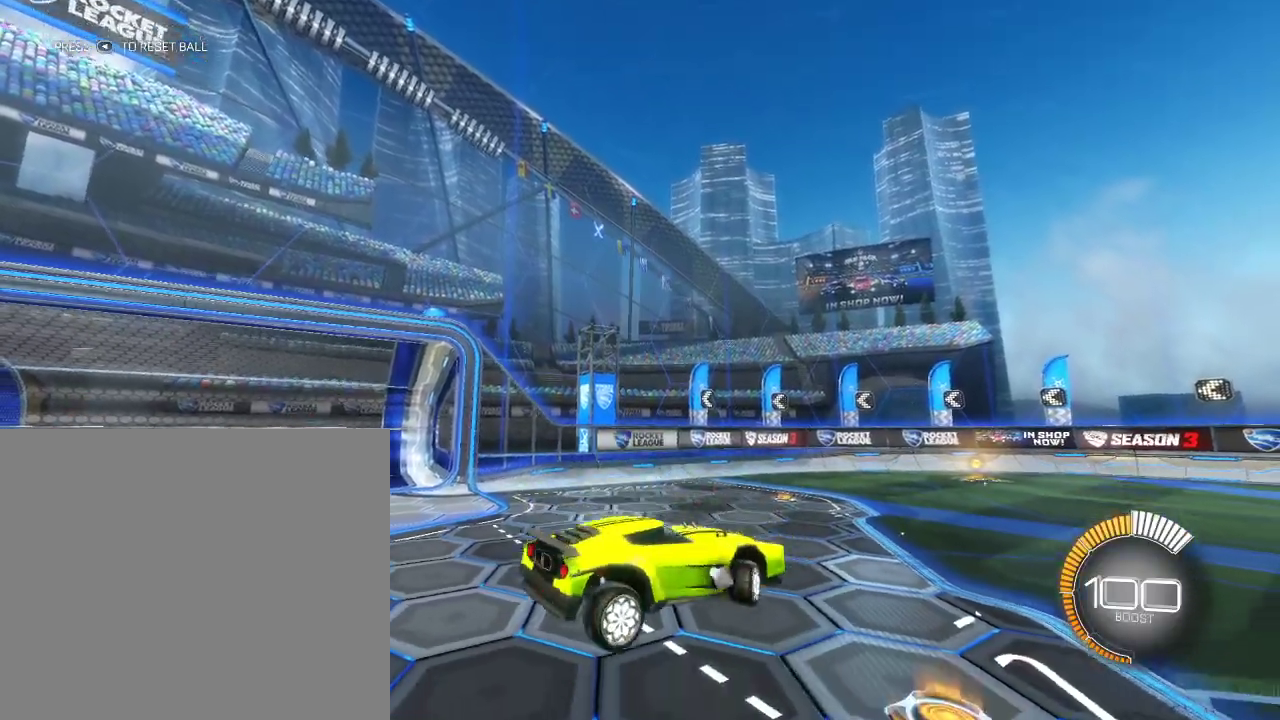
{"dt_ms": 300, "buttons": [], "left_stick": "left", "right_stick": "center", "events": []}
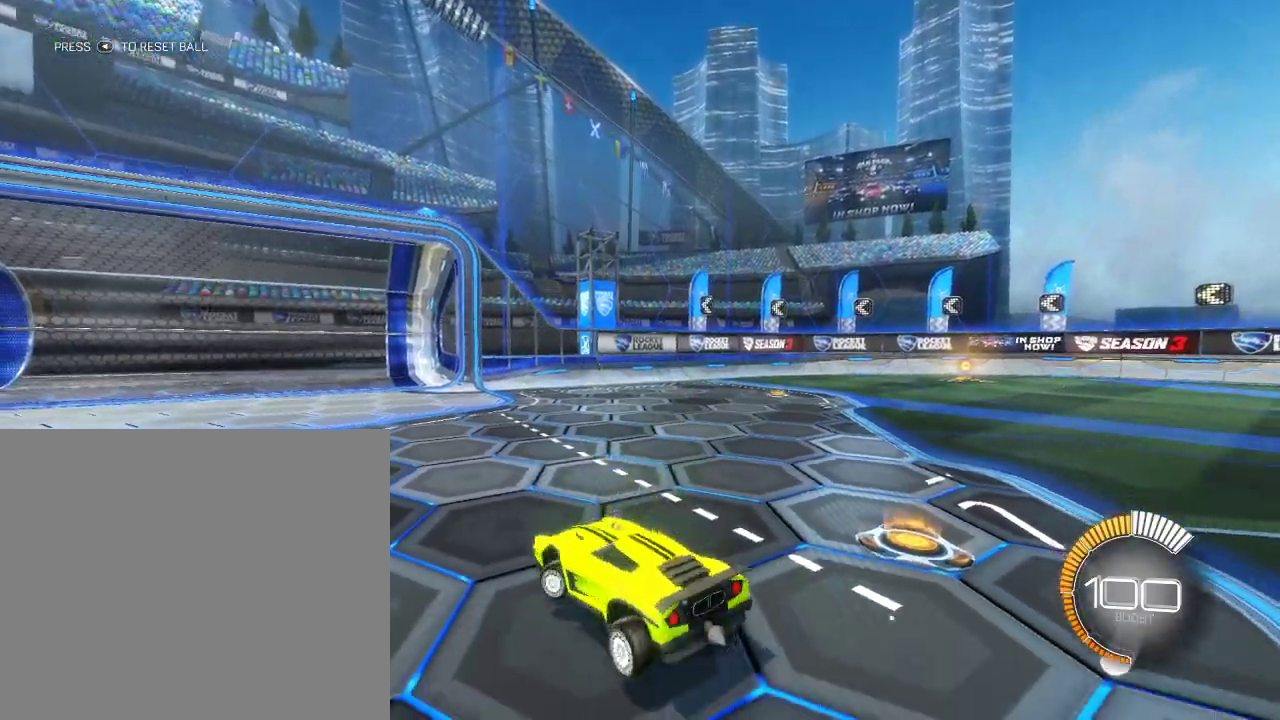
{"dt_ms": 400, "buttons": ["CROSS"], "left_stick": "left", "right_stick": "center", "events": [[300, "CROSS", "down"]]}
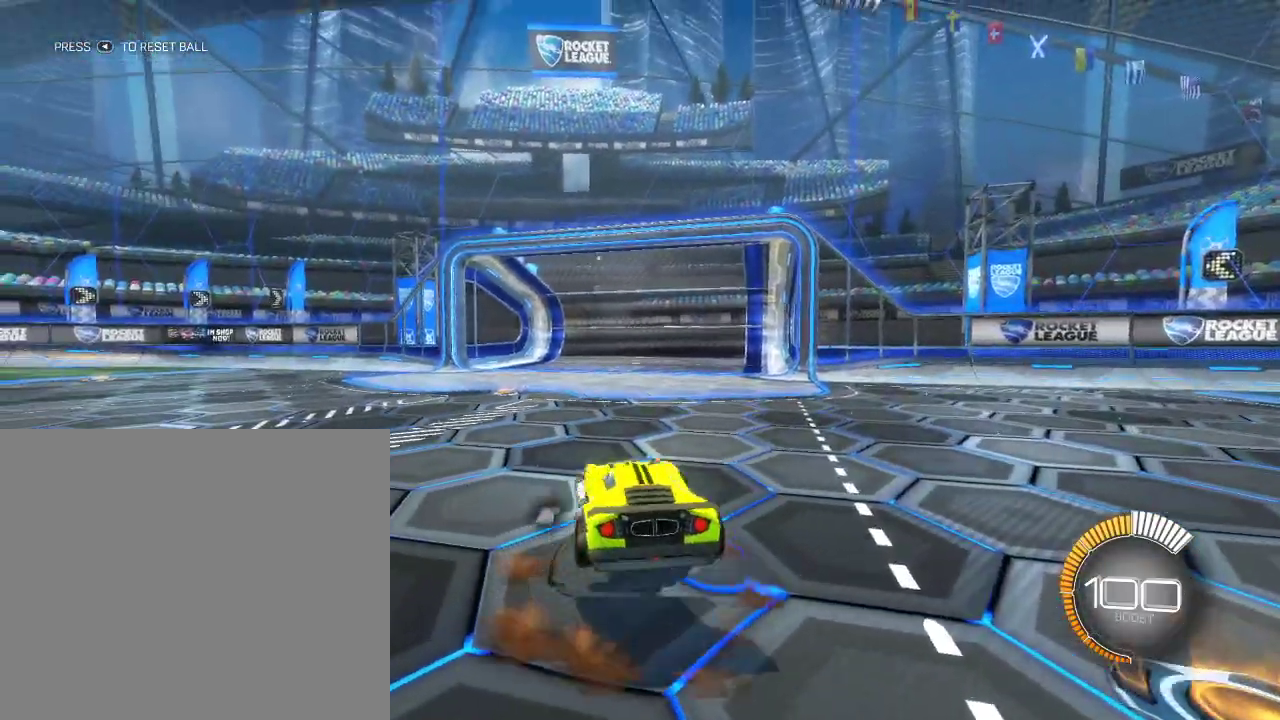
{"dt_ms": 800, "buttons": [], "left_stick": "left", "right_stick": "center", "events": [[67, "CROSS", "up"]]}
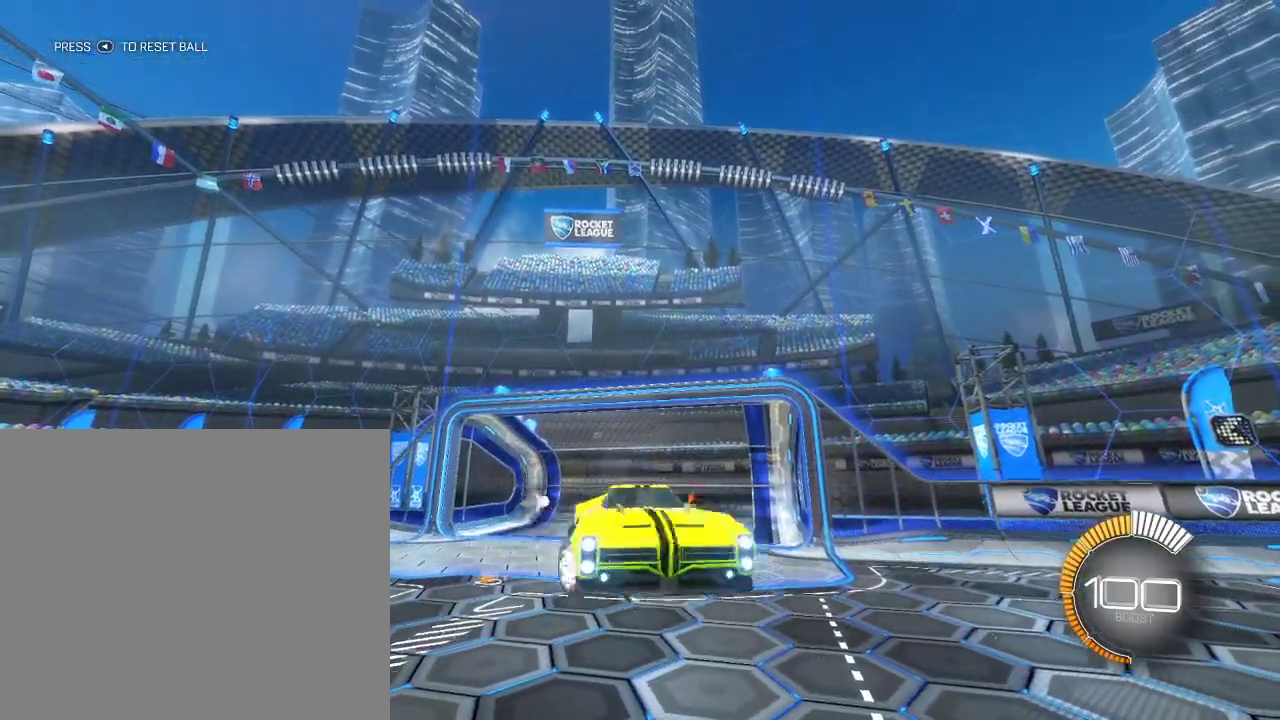
{"dt_ms": 300, "buttons": [], "left_stick": "left", "right_stick": "center", "events": []}
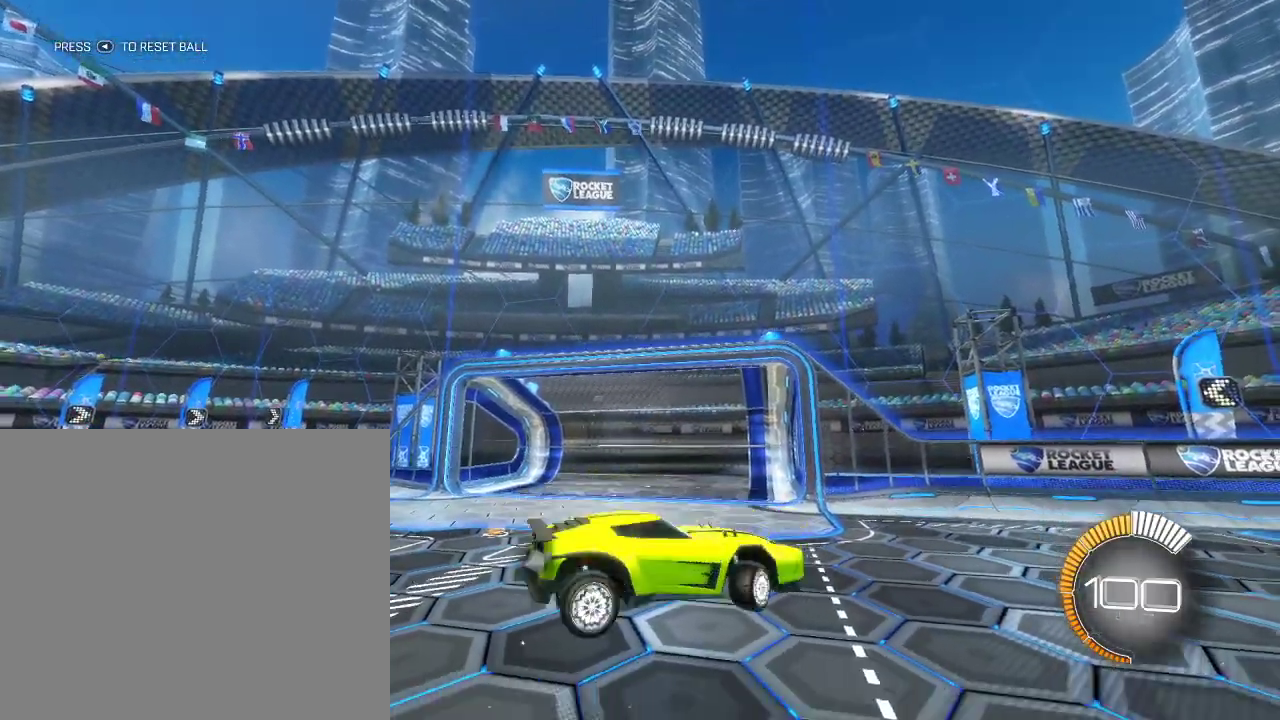
{"dt_ms": 400, "buttons": [], "left_stick": "left", "right_stick": "center", "events": []}
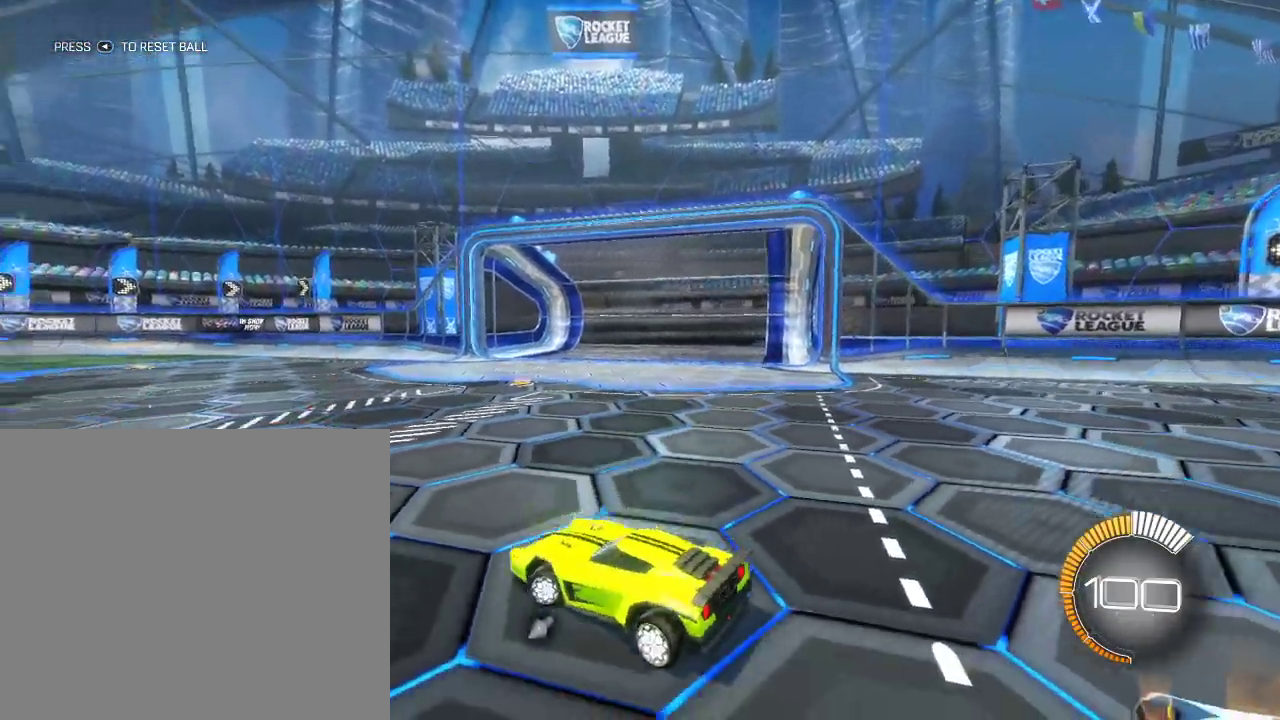
{"dt_ms": 700, "buttons": [], "left_stick": "left", "right_stick": "center", "events": [[167, "CROSS", "down"], [333, "CROSS", "up"]]}
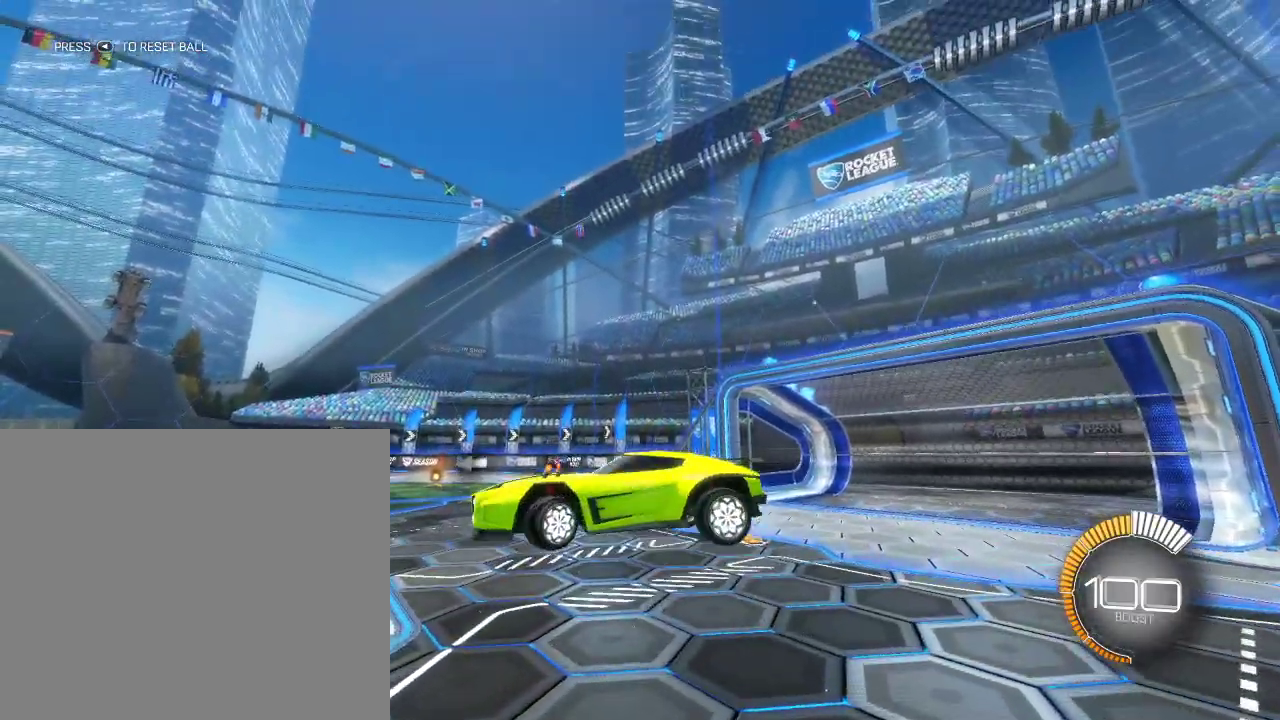
{"dt_ms": 400, "buttons": [], "left_stick": "left", "right_stick": "center", "events": []}
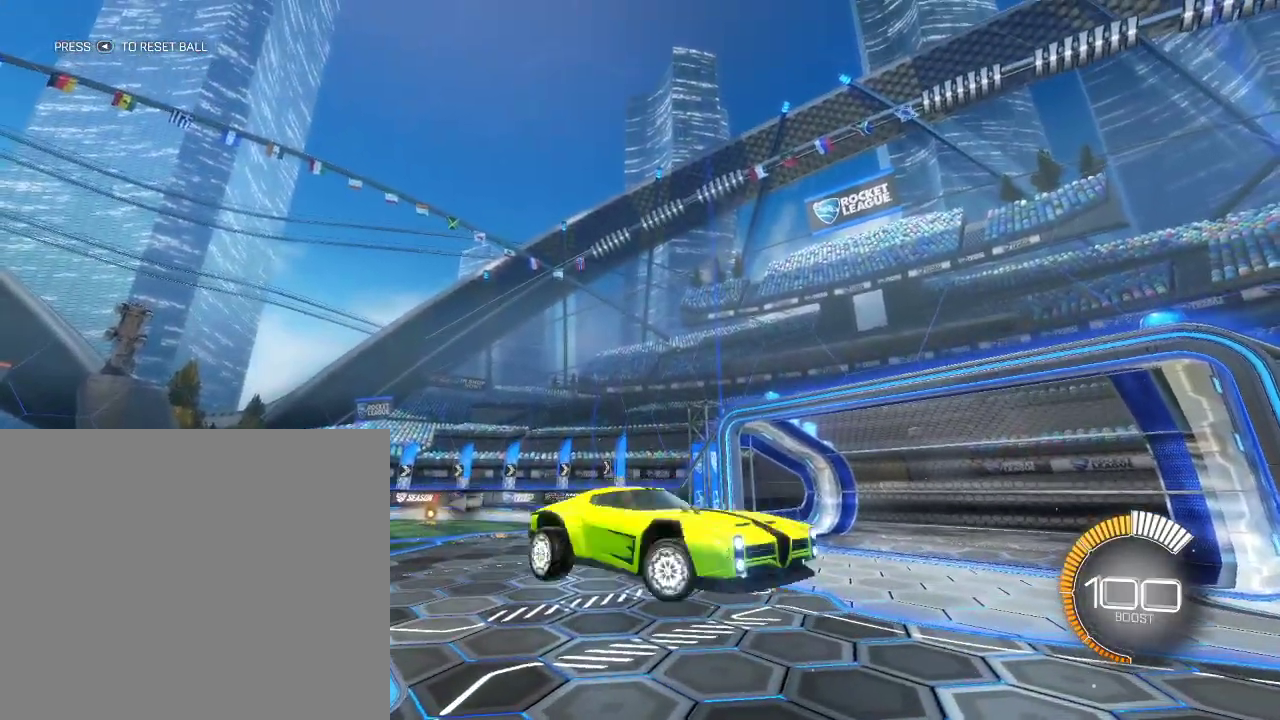
{"dt_ms": 300, "buttons": [], "left_stick": "left", "right_stick": "center", "events": []}
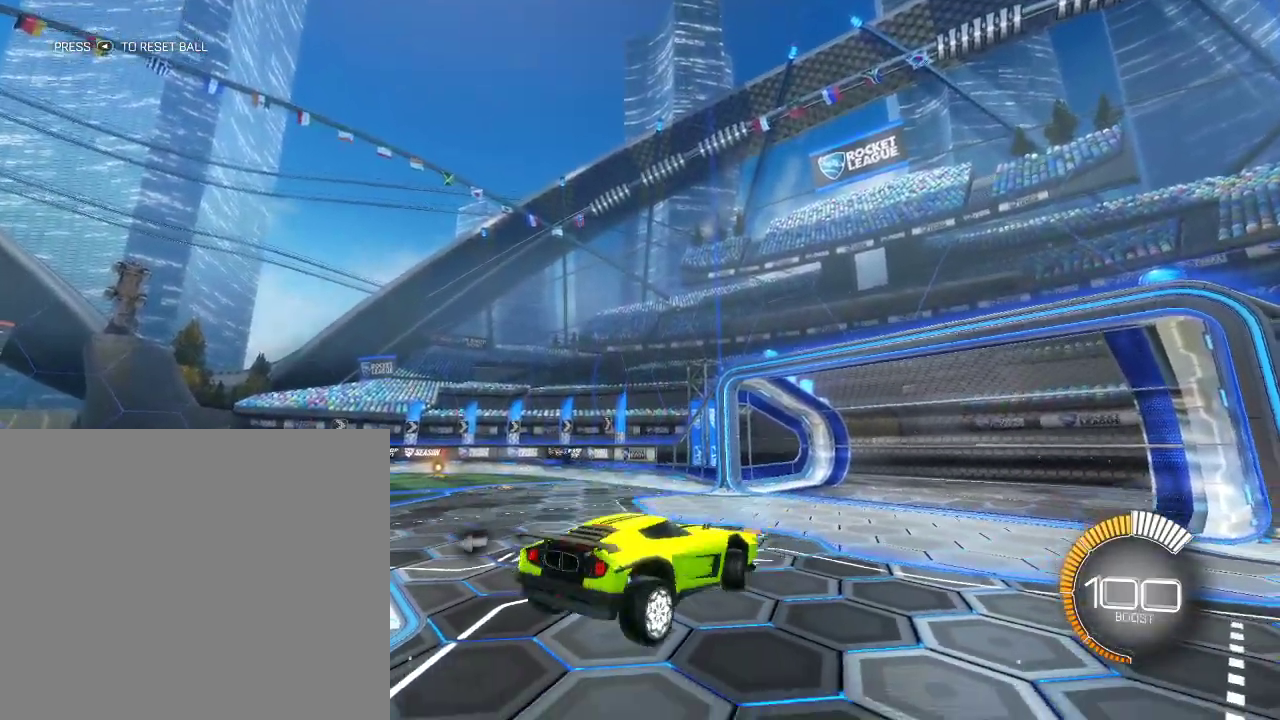
{"dt_ms": 700, "buttons": [], "left_stick": "left", "right_stick": "center", "events": []}
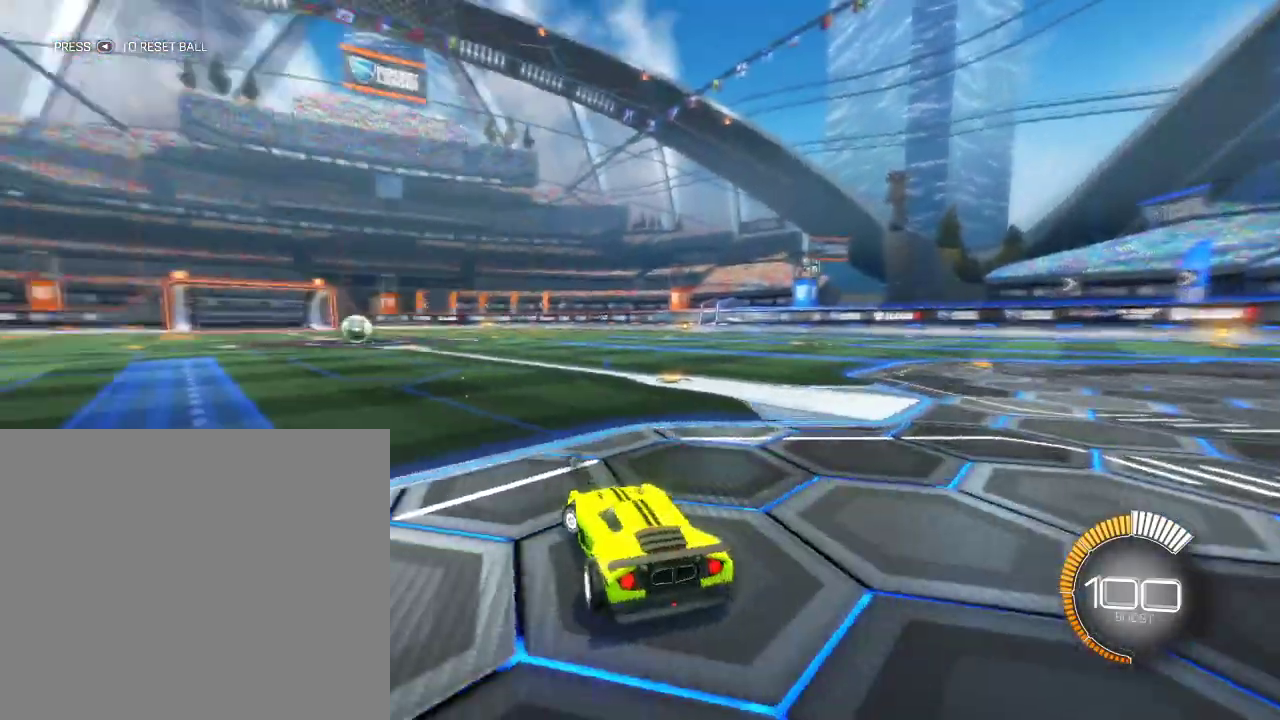
{"dt_ms": 500, "buttons": [], "left_stick": "left", "right_stick": "center", "events": []}
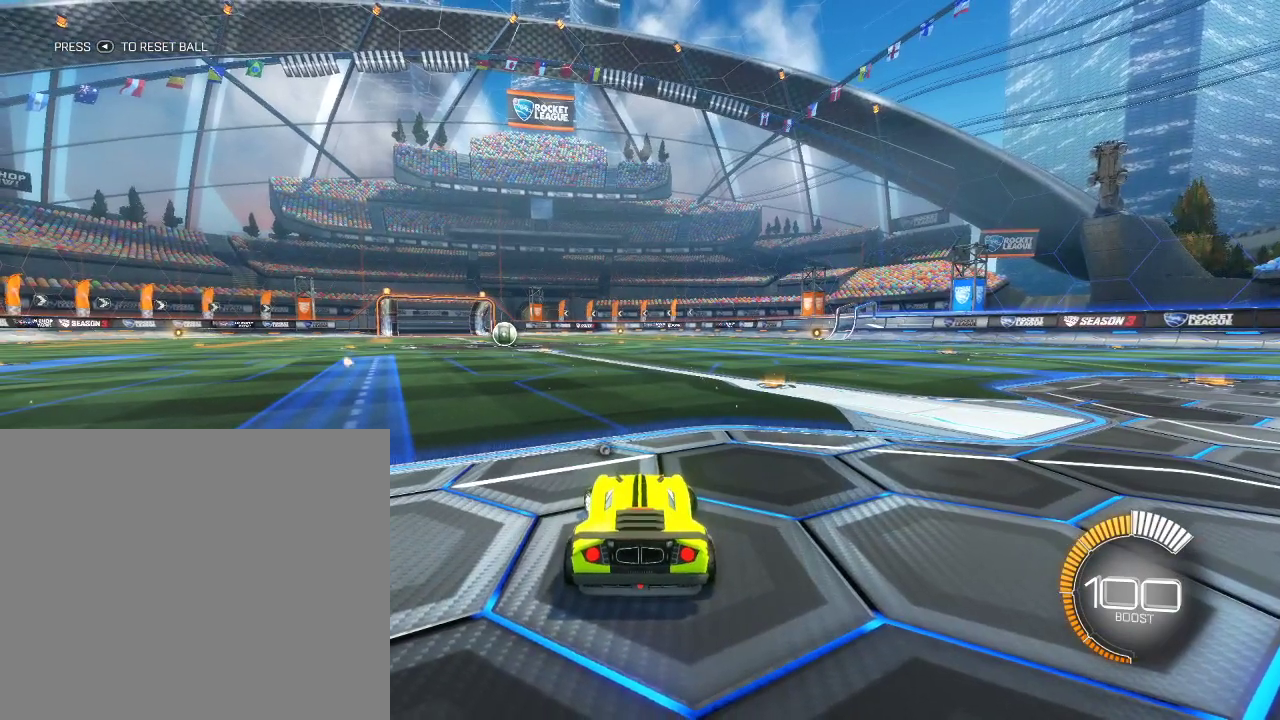
{"dt_ms": 500, "buttons": [], "left_stick": "left", "right_stick": "center", "events": []}
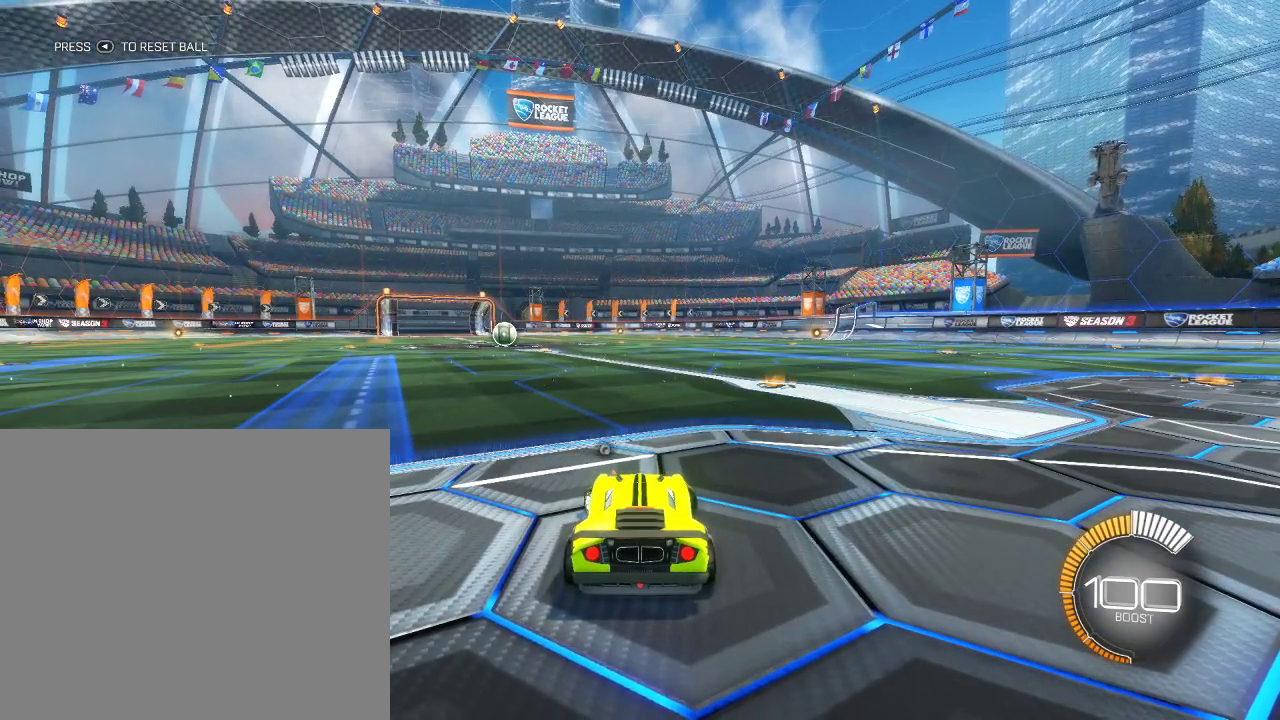
{"dt_ms": 400, "buttons": ["R1"], "left_stick": "left", "right_stick": "center", "events": [[383, "R1", "down"]]}
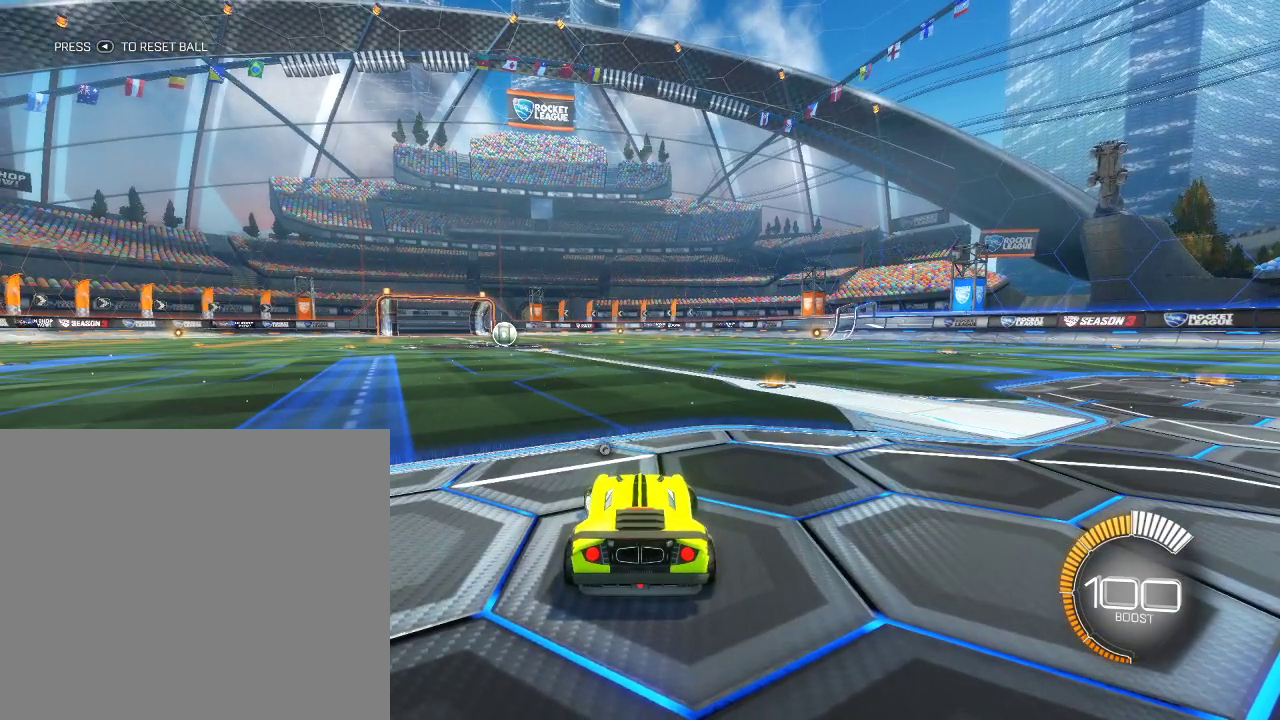
{"dt_ms": 600, "buttons": ["R1"], "left_stick": "left", "right_stick": "center", "events": []}
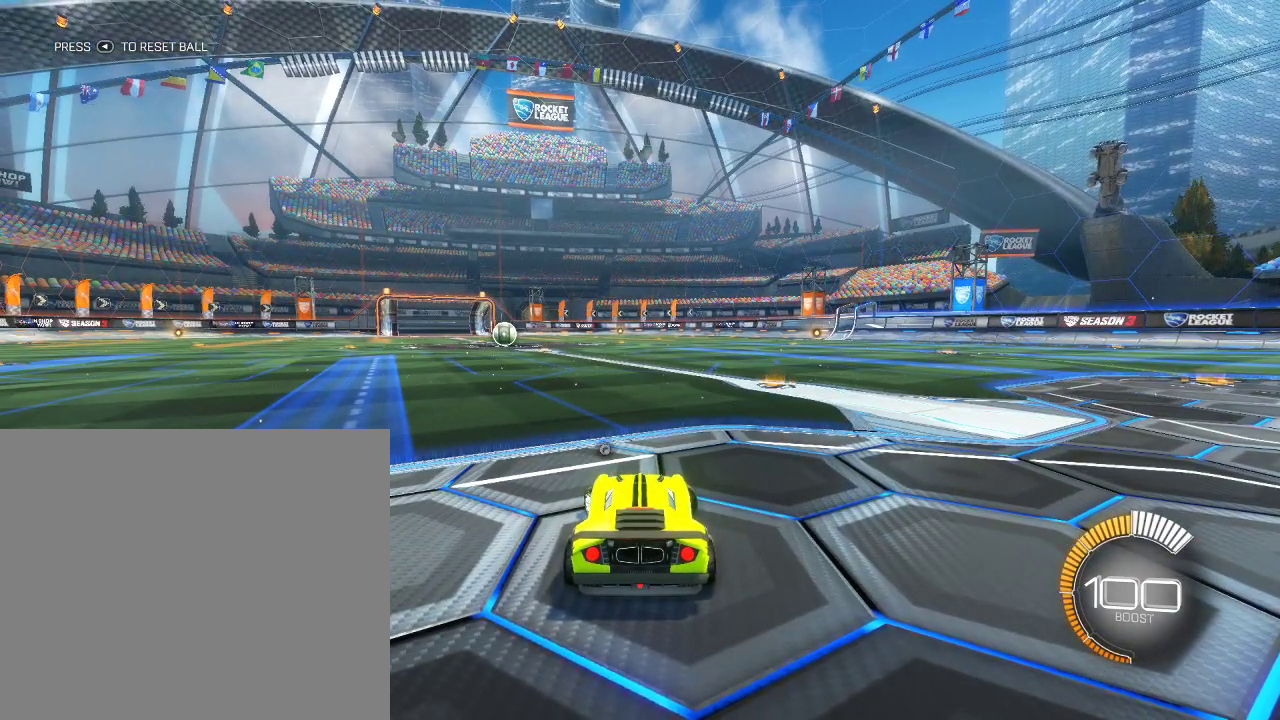
{"dt_ms": 500, "buttons": [], "left_stick": "left", "right_stick": "center", "events": [[283, "R1", "up"]]}
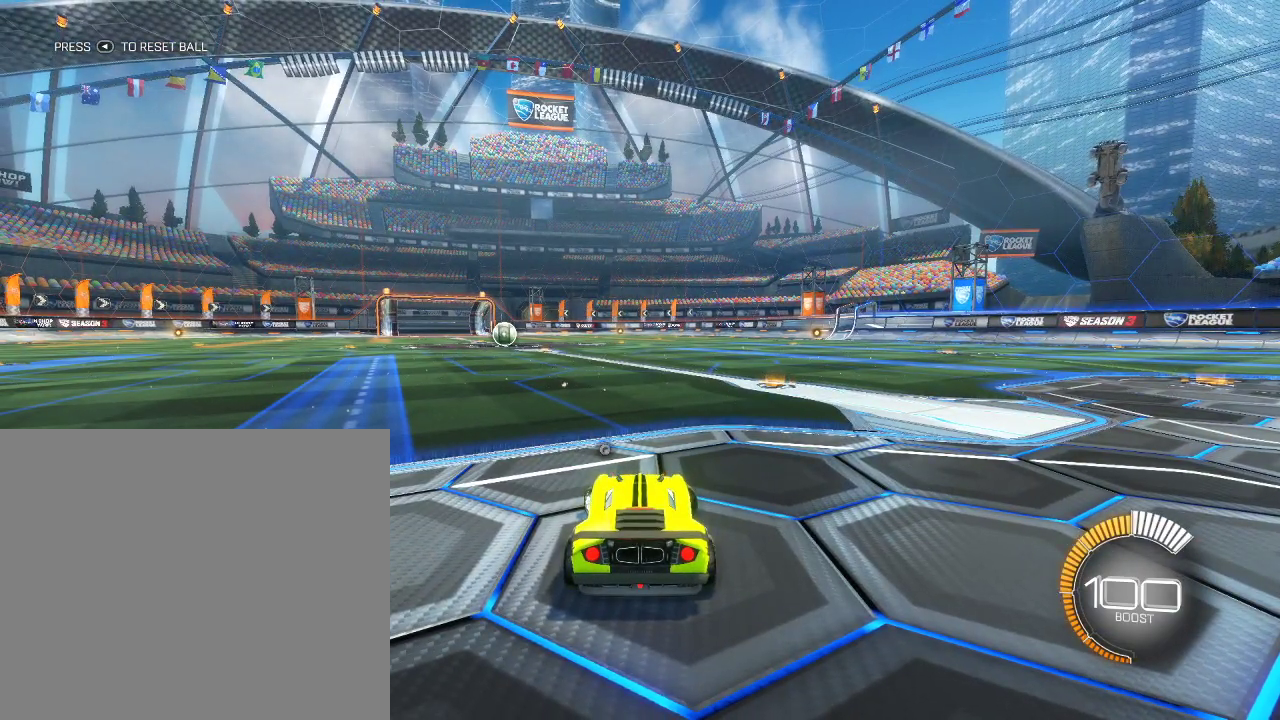
{"dt_ms": 500, "buttons": [], "left_stick": "right", "right_stick": "center", "events": [[233, "left_stick", "up-right"], [417, "left_stick", "right"]]}
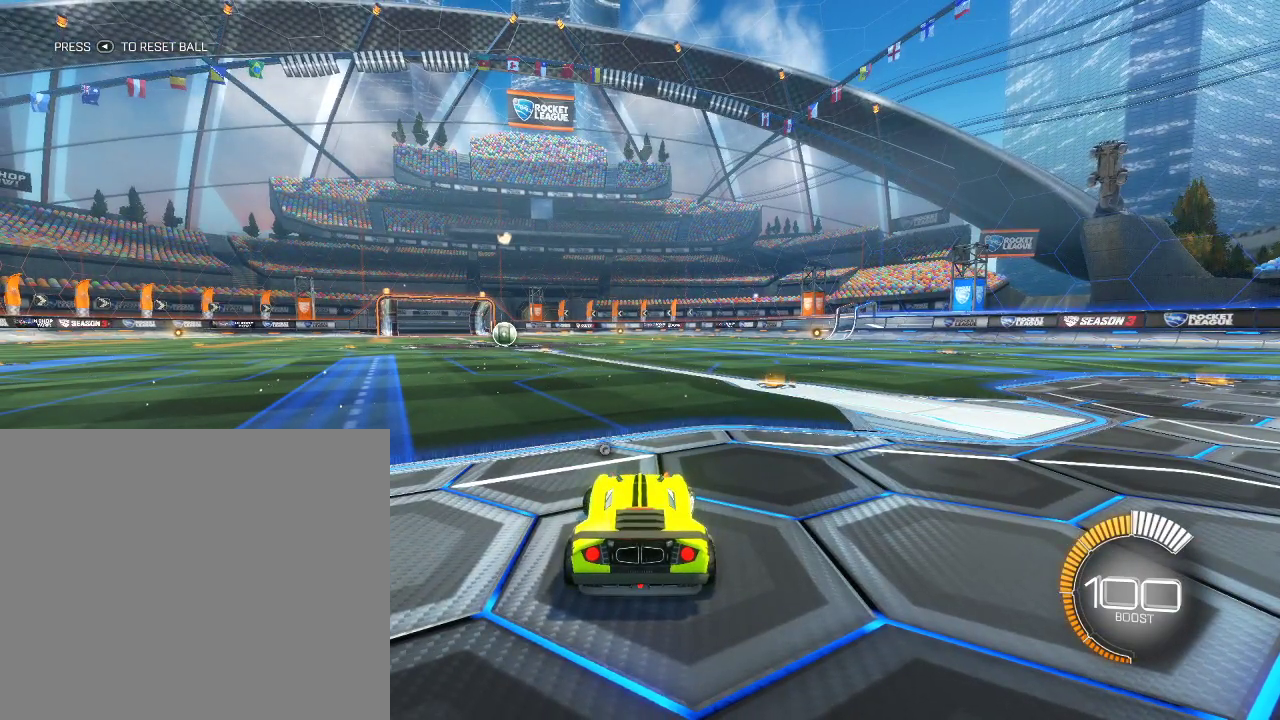
{"dt_ms": 500, "buttons": [], "left_stick": "center", "right_stick": "center", "events": [[450, "left_stick", "center"]]}
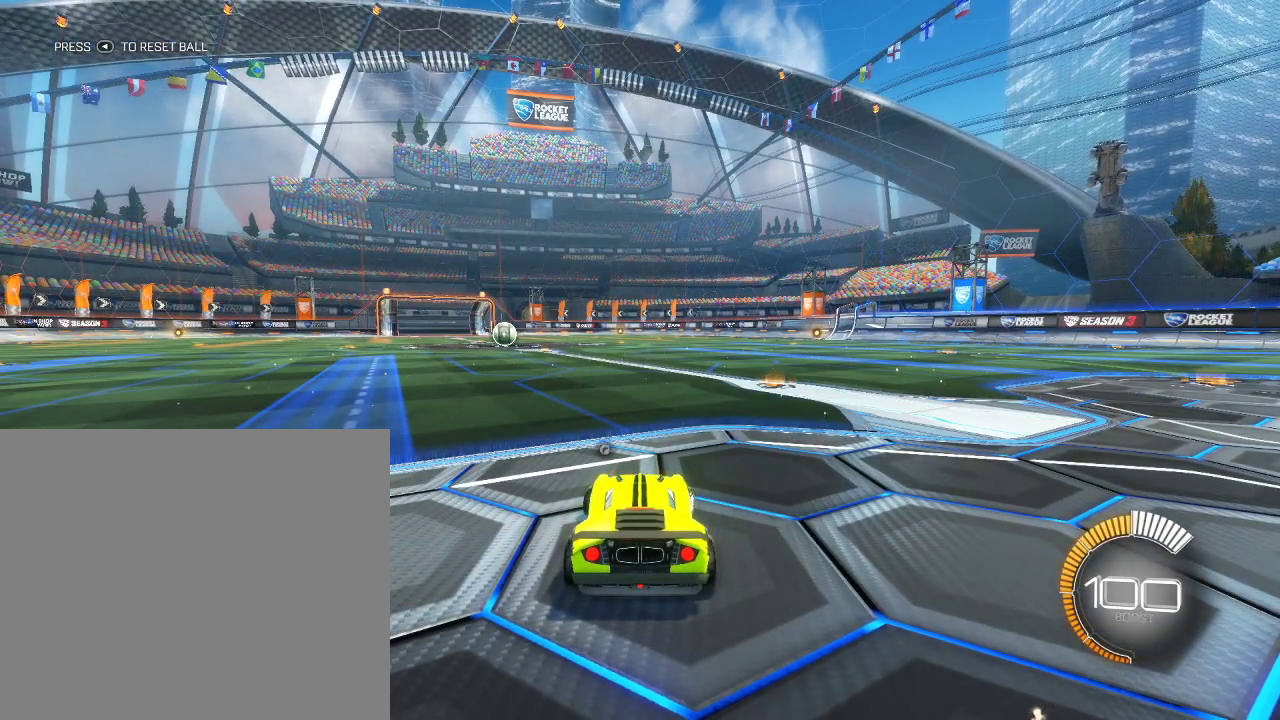
{"dt_ms": 500, "buttons": [], "left_stick": "right", "right_stick": "center", "events": [[400, "left_stick", "right"]]}
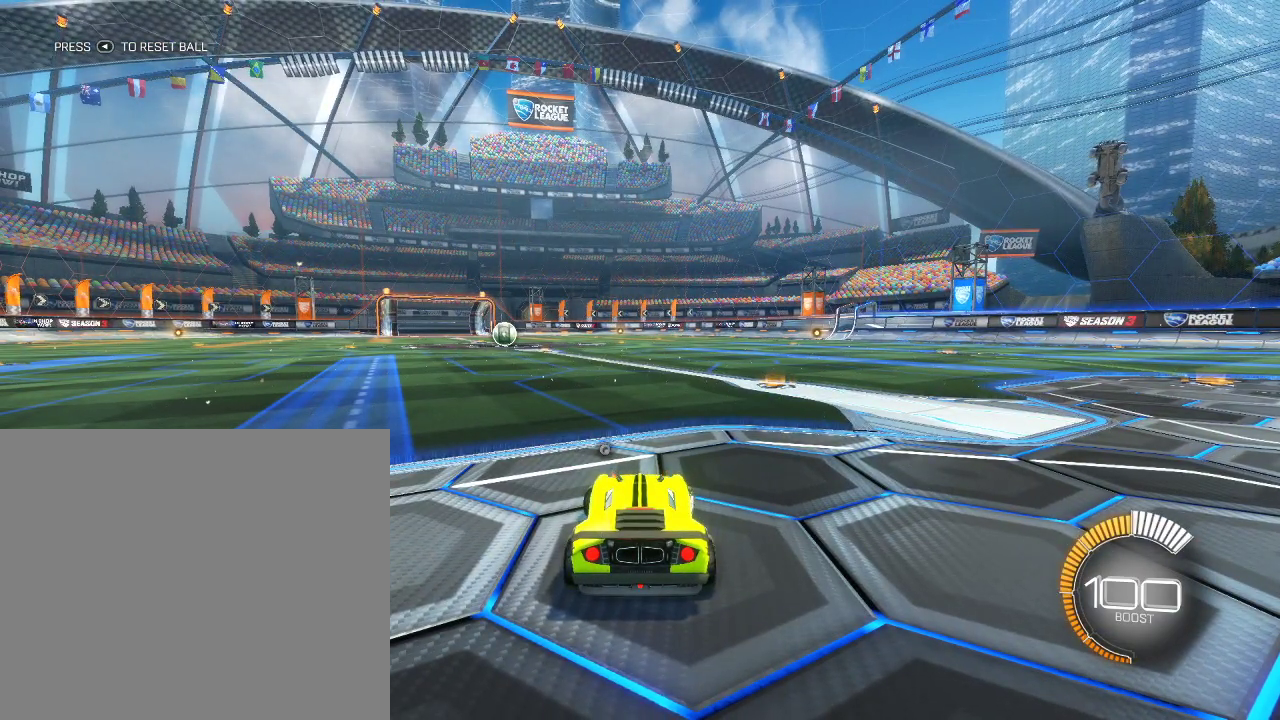
{"dt_ms": 500, "buttons": [], "left_stick": "right", "right_stick": "center", "events": []}
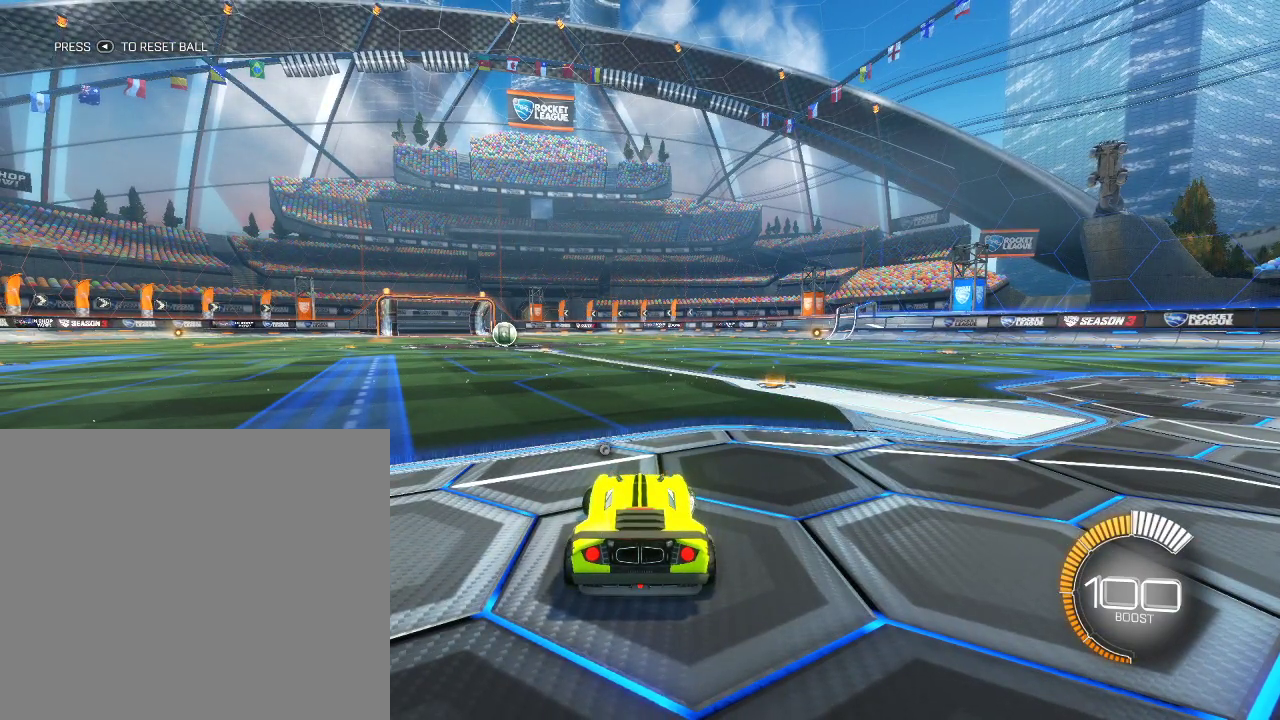
{"dt_ms": 400, "buttons": [], "left_stick": "center", "right_stick": "center", "events": [[133, "left_stick", "center"]]}
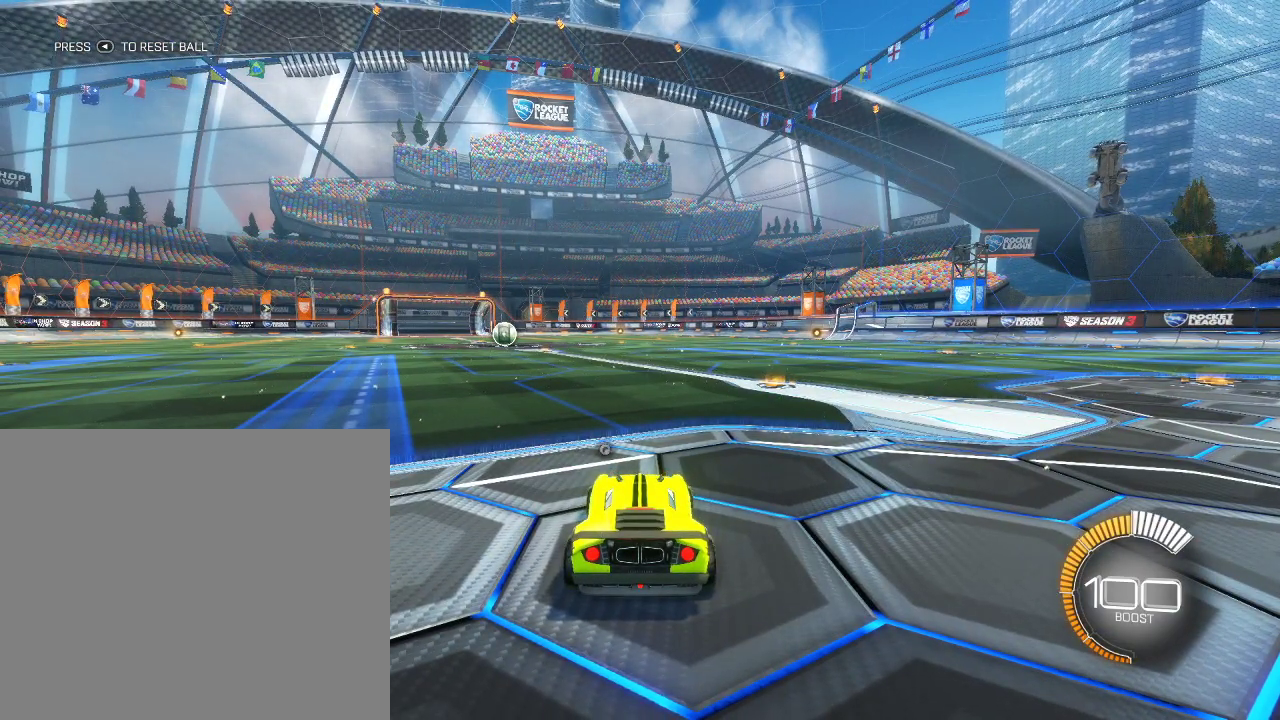
{"dt_ms": 600, "buttons": [], "left_stick": "right", "right_stick": "center", "events": [[167, "left_stick", "right"]]}
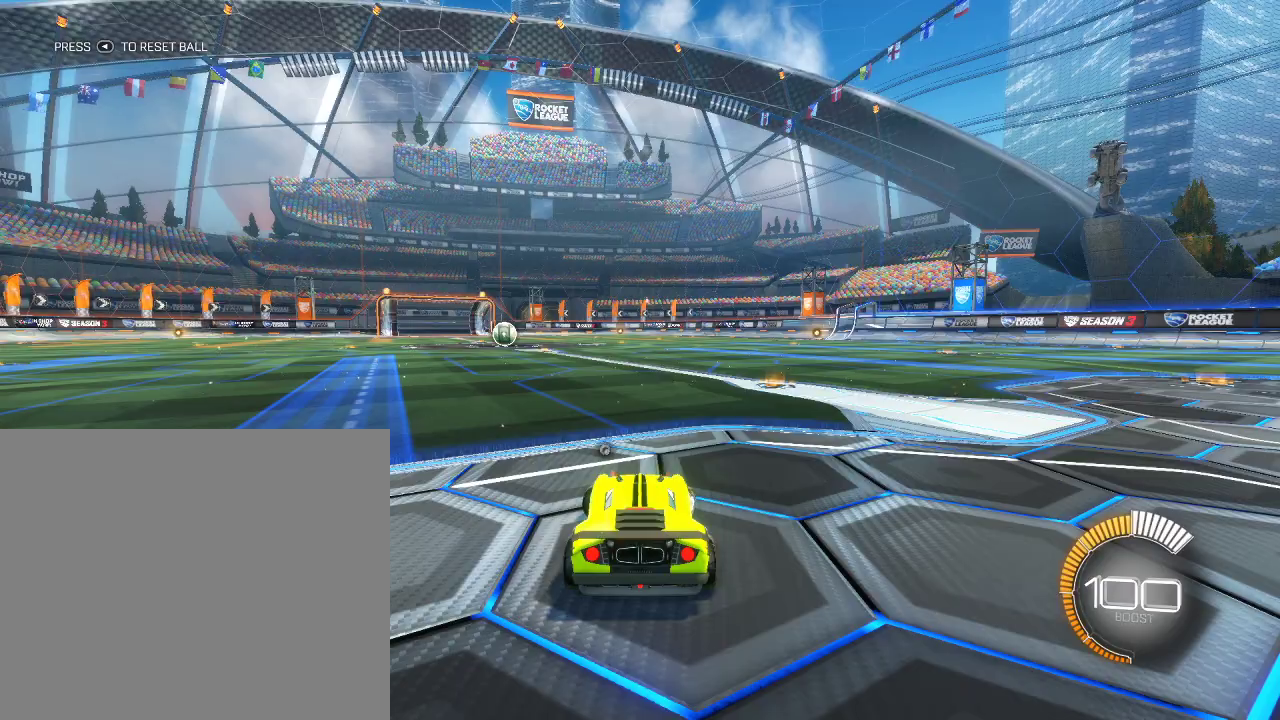
{"dt_ms": 500, "buttons": [], "left_stick": "right", "right_stick": "center", "events": []}